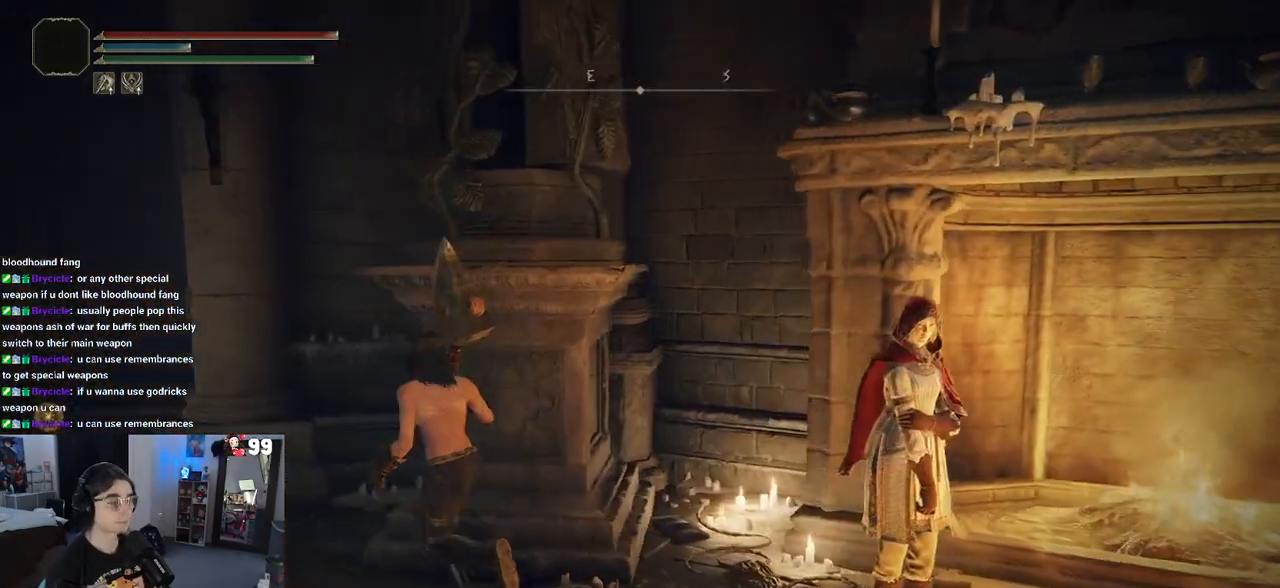
Gameplay with a controller (PlayStation layout); each line is a JSON object with the inputs held at the frame after it. "events" lists button and stick changes between this image and that frame as [ms after this image, input, new state], when the widget could be followed in between.
{"buttons": ["CIRCLE"], "left_stick": "up-left", "right_stick": "center", "events": [[83, "CIRCLE", "down"]]}
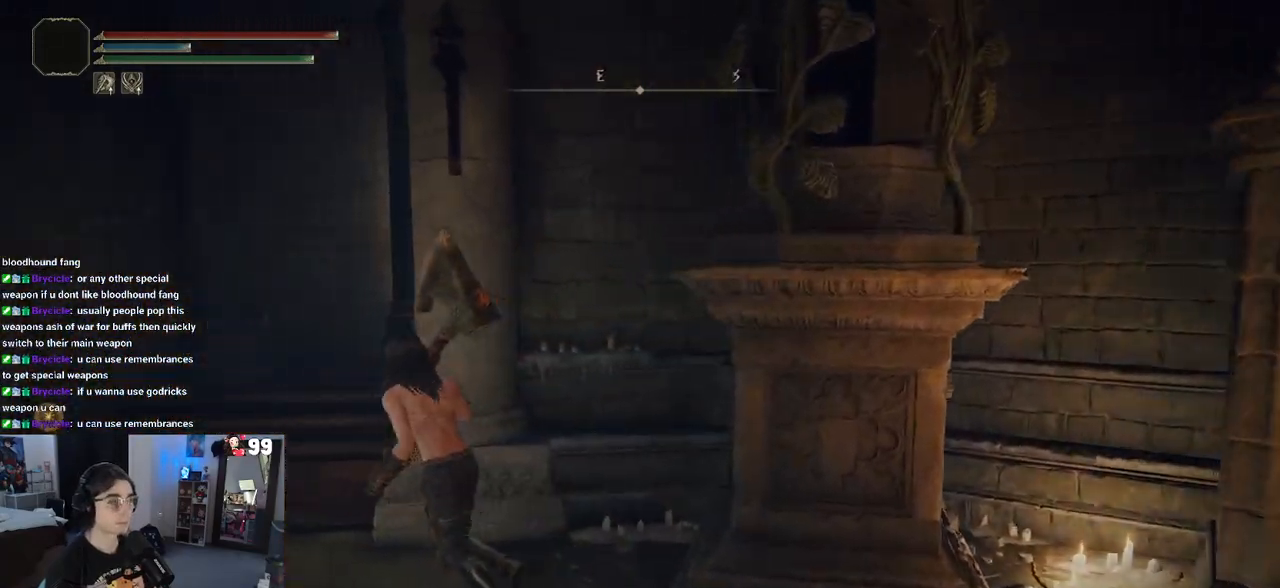
{"buttons": ["CIRCLE"], "left_stick": "up", "right_stick": "center", "events": [[483, "left_stick", "up"]]}
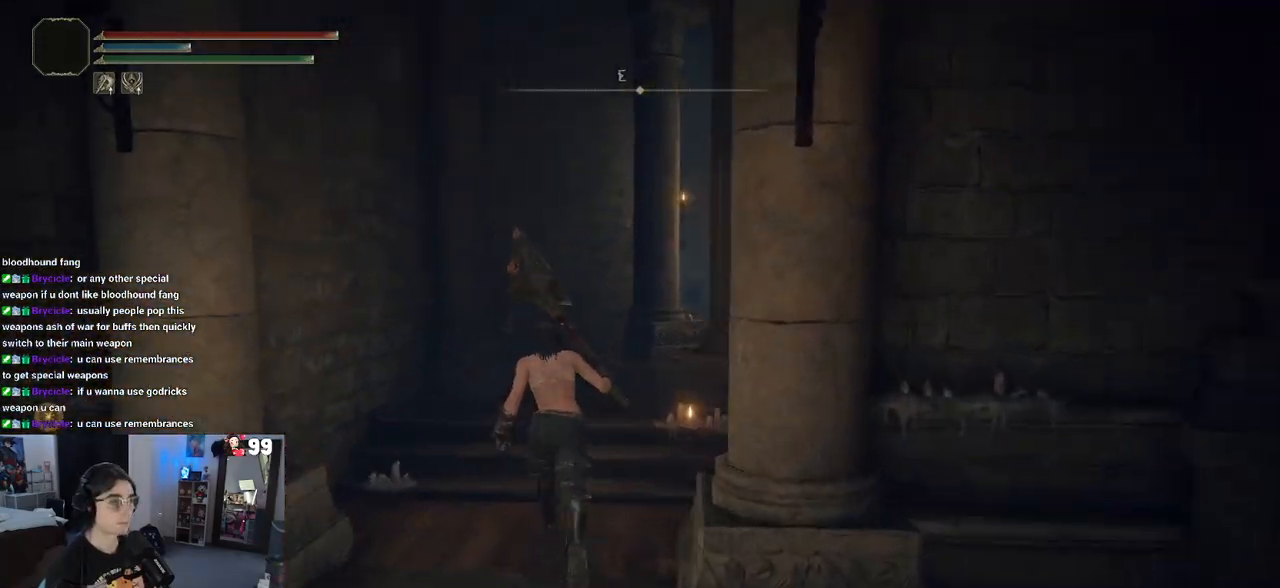
{"buttons": ["CIRCLE"], "left_stick": "up", "right_stick": "center", "events": []}
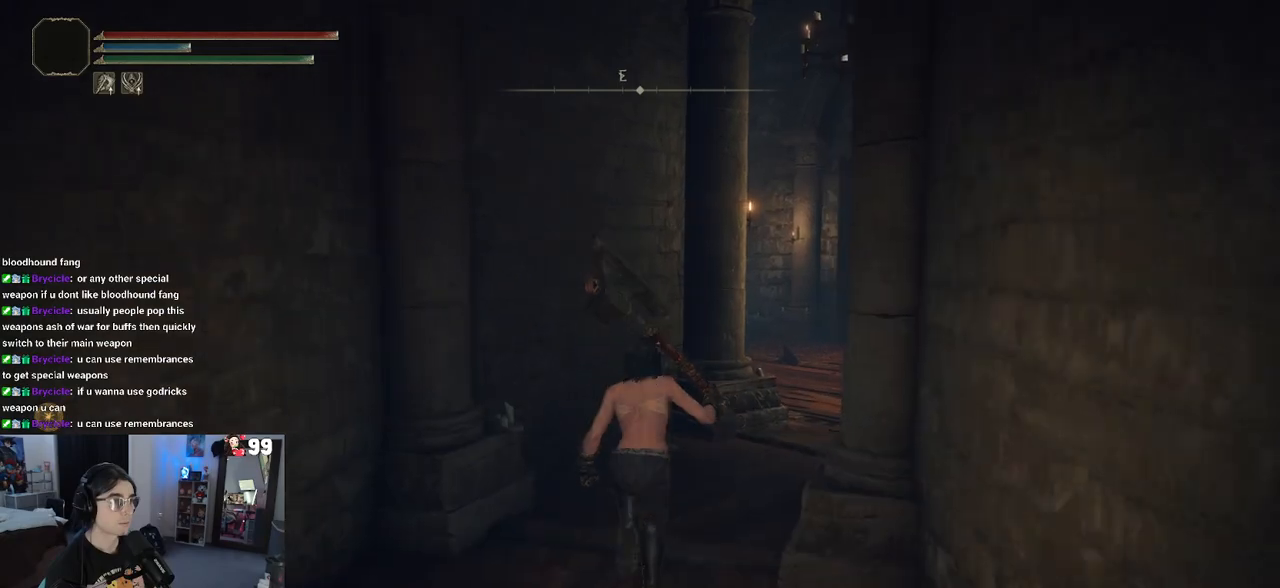
{"buttons": ["CIRCLE"], "left_stick": "up-right", "right_stick": "center", "events": [[483, "left_stick", "up-right"]]}
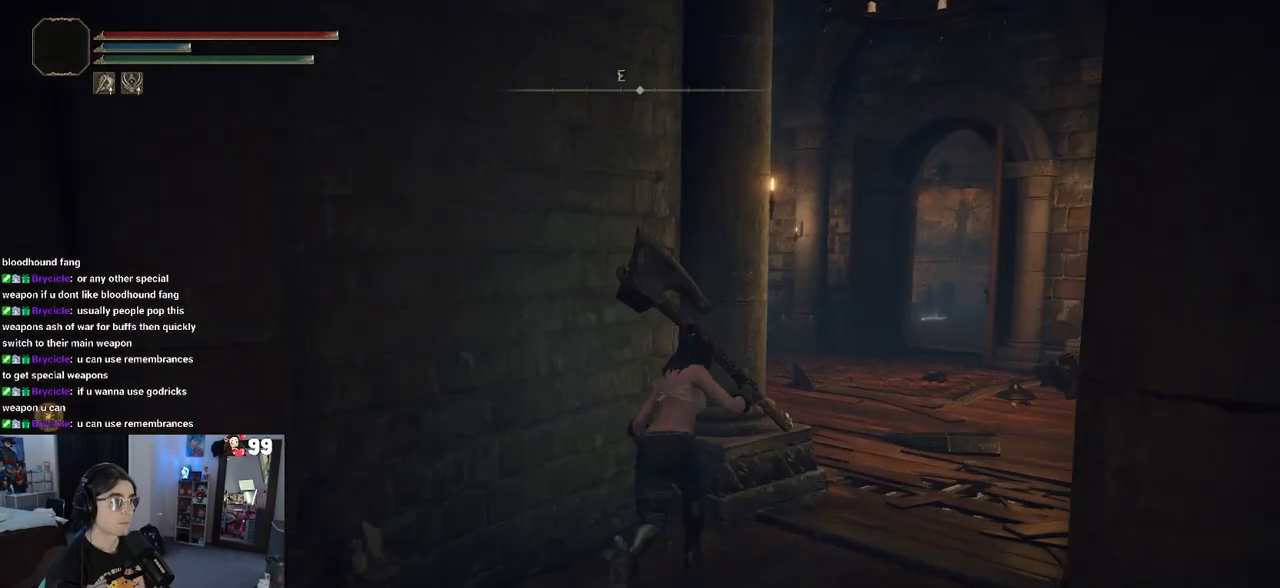
{"buttons": ["CIRCLE"], "left_stick": "up-right", "right_stick": "center", "events": []}
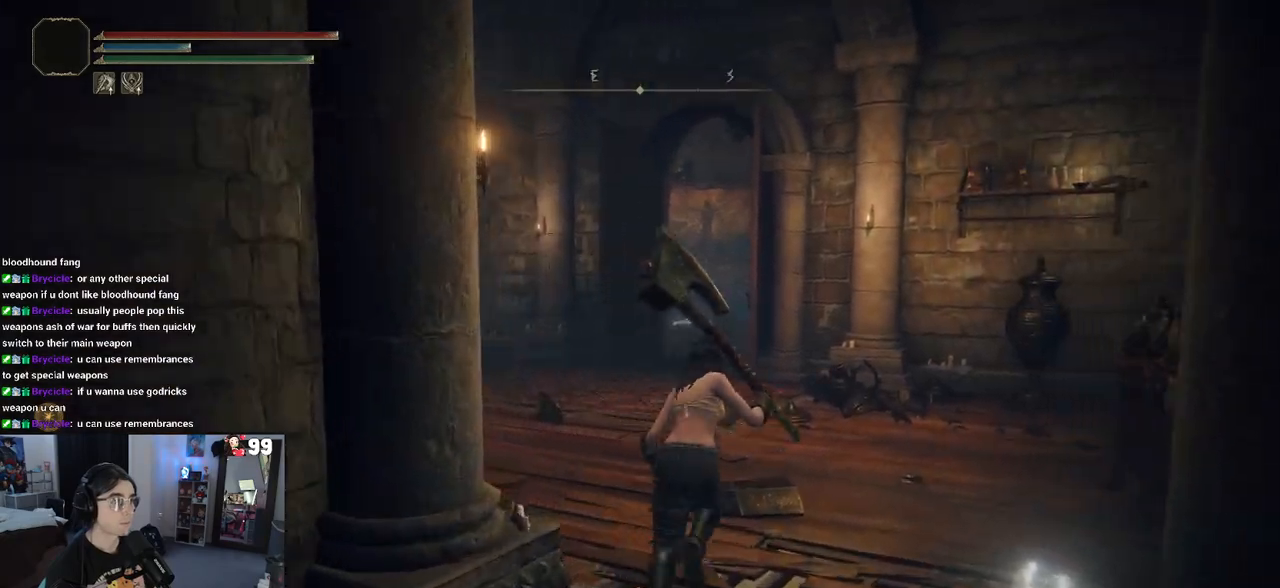
{"buttons": ["CIRCLE"], "left_stick": "up-left", "right_stick": "center", "events": [[33, "left_stick", "up"], [133, "left_stick", "up-left"]]}
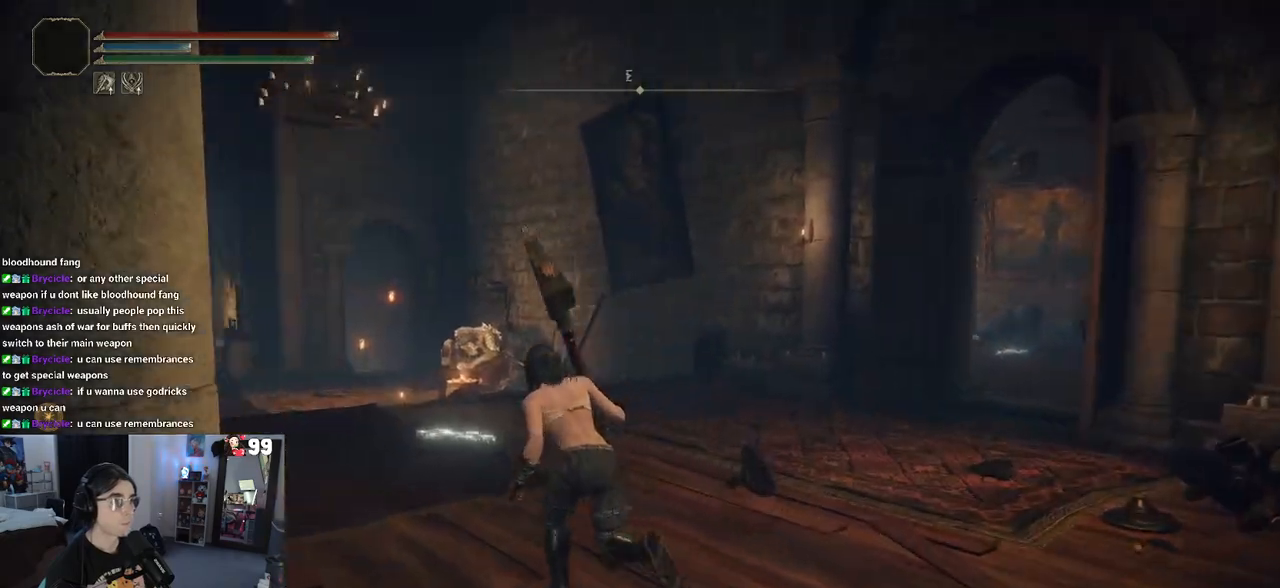
{"buttons": ["CIRCLE"], "left_stick": "up", "right_stick": "center", "events": [[483, "left_stick", "up"]]}
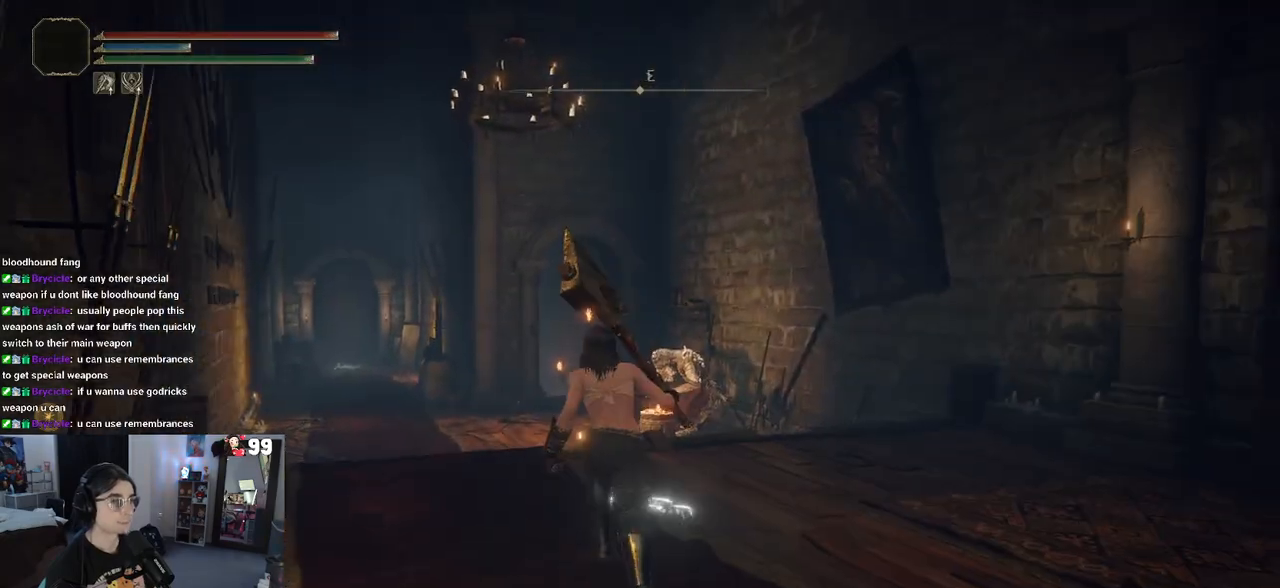
{"buttons": ["CIRCLE"], "left_stick": "up", "right_stick": "center", "events": []}
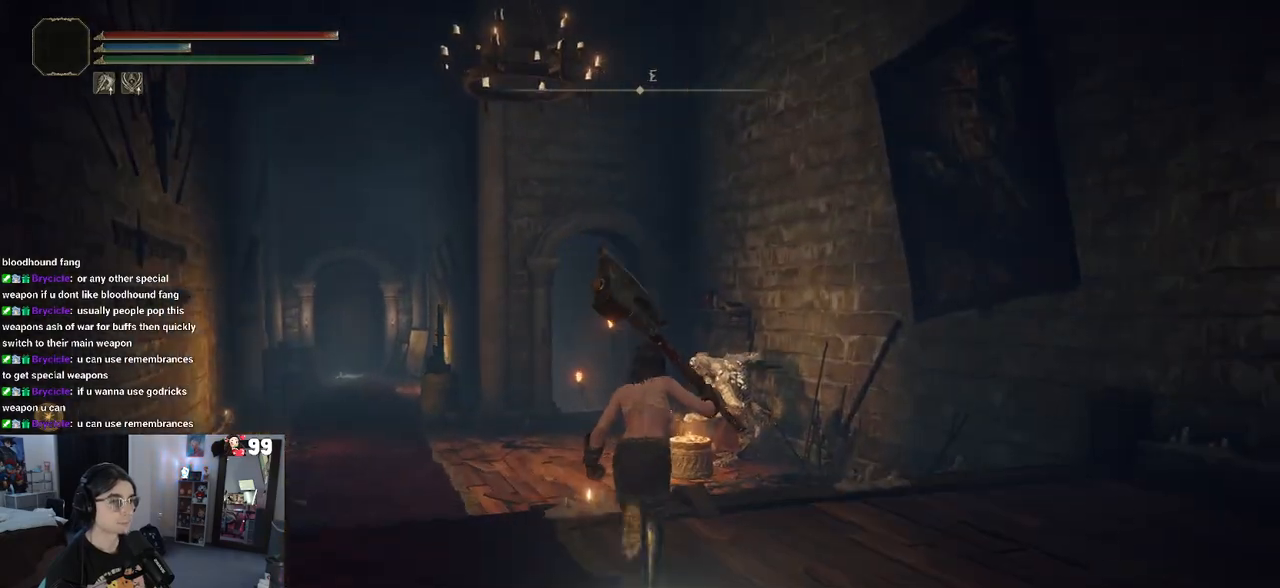
{"buttons": ["CIRCLE"], "left_stick": "up", "right_stick": "center", "events": [[383, "CIRCLE", "up"], [450, "CIRCLE", "down"]]}
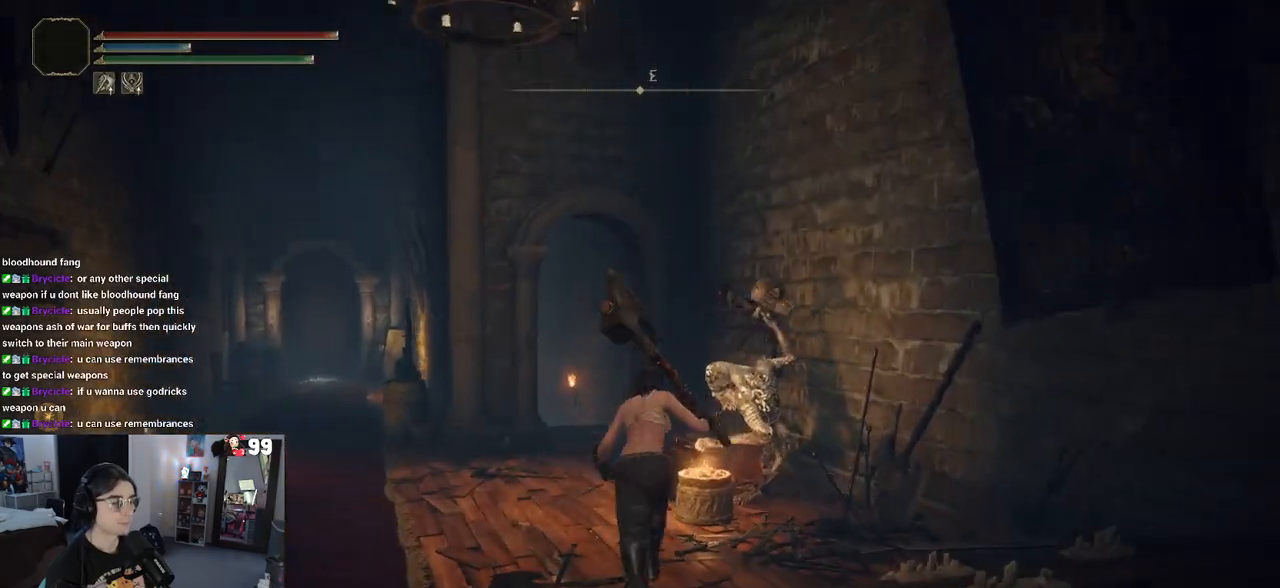
{"buttons": [], "left_stick": "up", "right_stick": "center", "events": [[100, "CIRCLE", "up"]]}
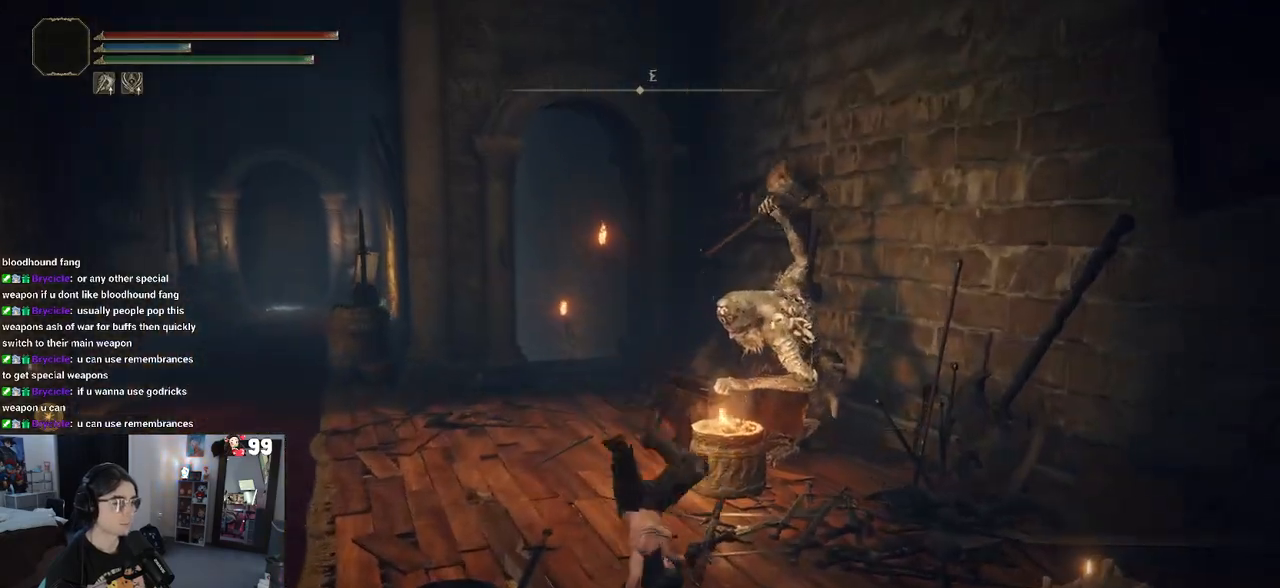
{"buttons": [], "left_stick": "up", "right_stick": "center", "events": []}
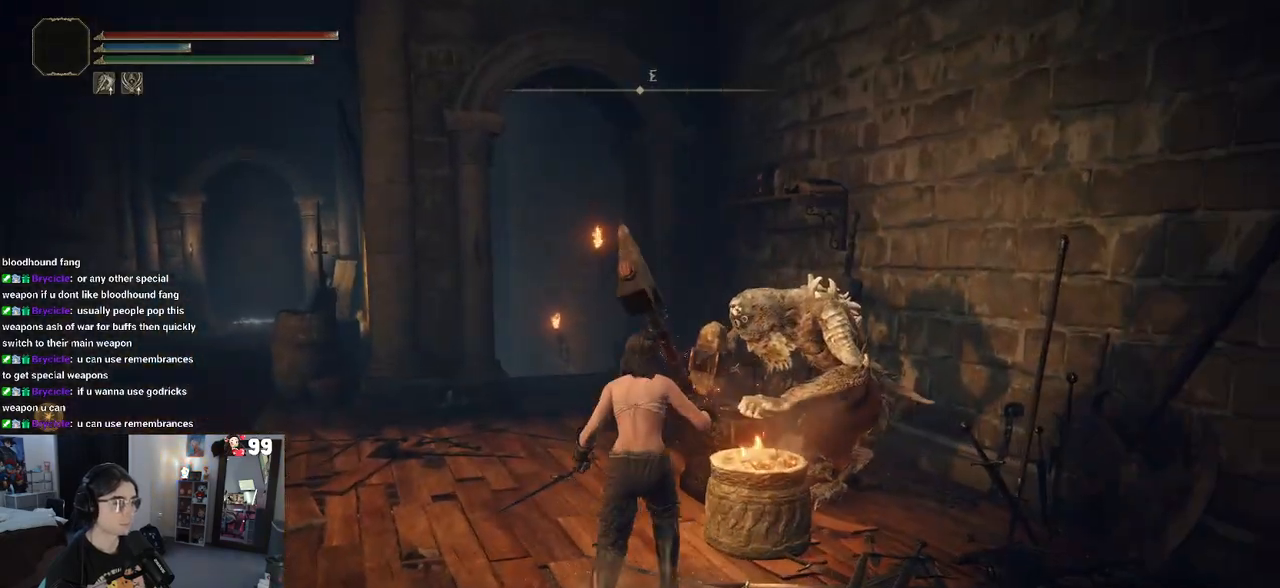
{"buttons": [], "left_stick": "up-right", "right_stick": "center", "events": [[450, "left_stick", "up-right"]]}
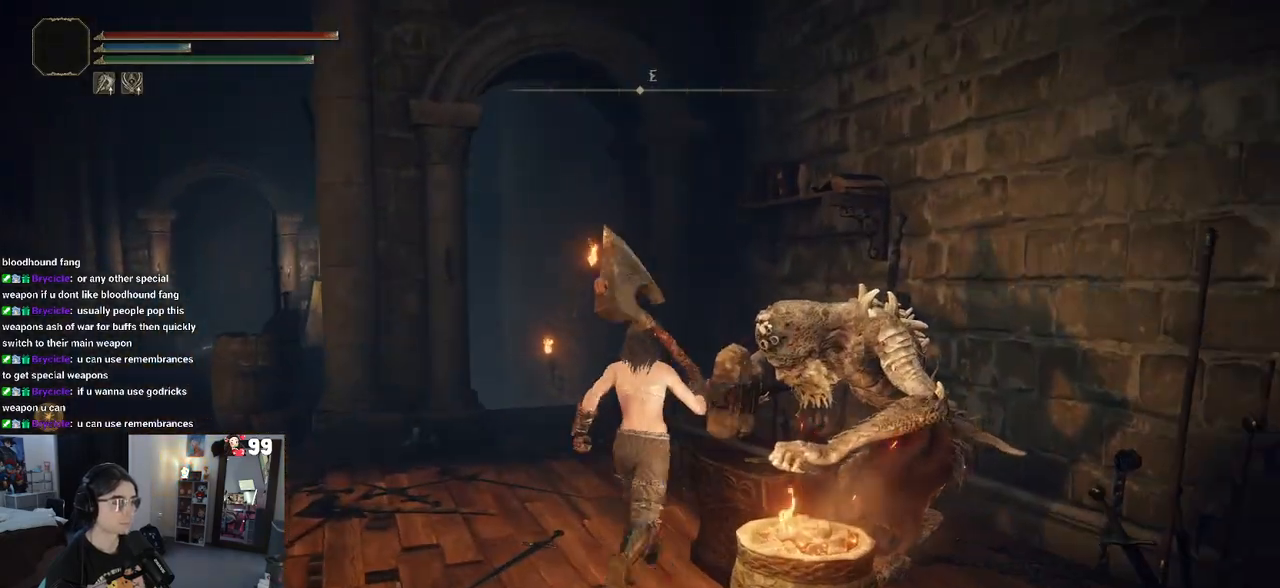
{"buttons": [], "left_stick": "center", "right_stick": "center", "events": [[183, "TRIANGLE", "down"], [183, "left_stick", "center"], [300, "TRIANGLE", "up"]]}
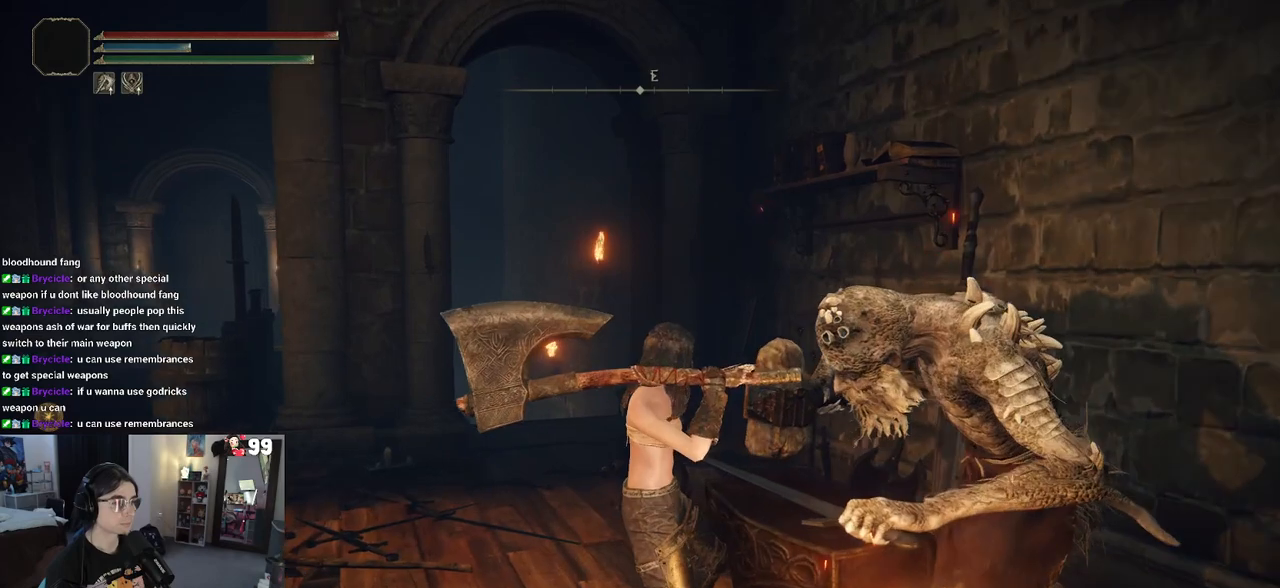
{"buttons": ["TRIANGLE"], "left_stick": "center", "right_stick": "center", "events": [[500, "TRIANGLE", "down"]]}
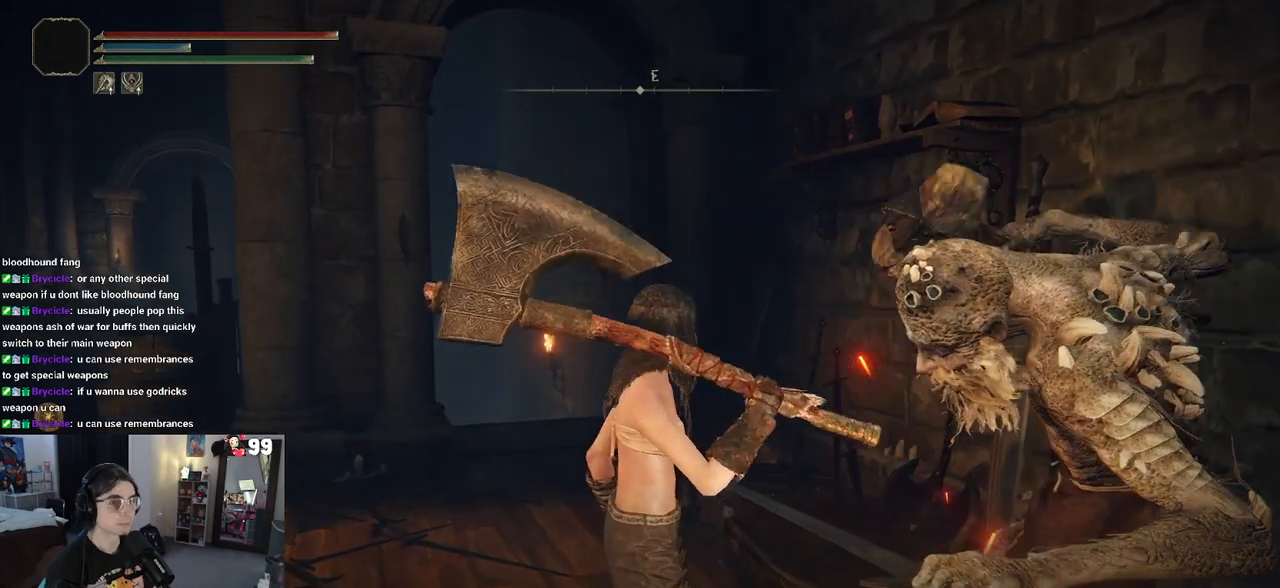
{"buttons": [], "left_stick": "center", "right_stick": "center", "events": [[117, "TRIANGLE", "up"]]}
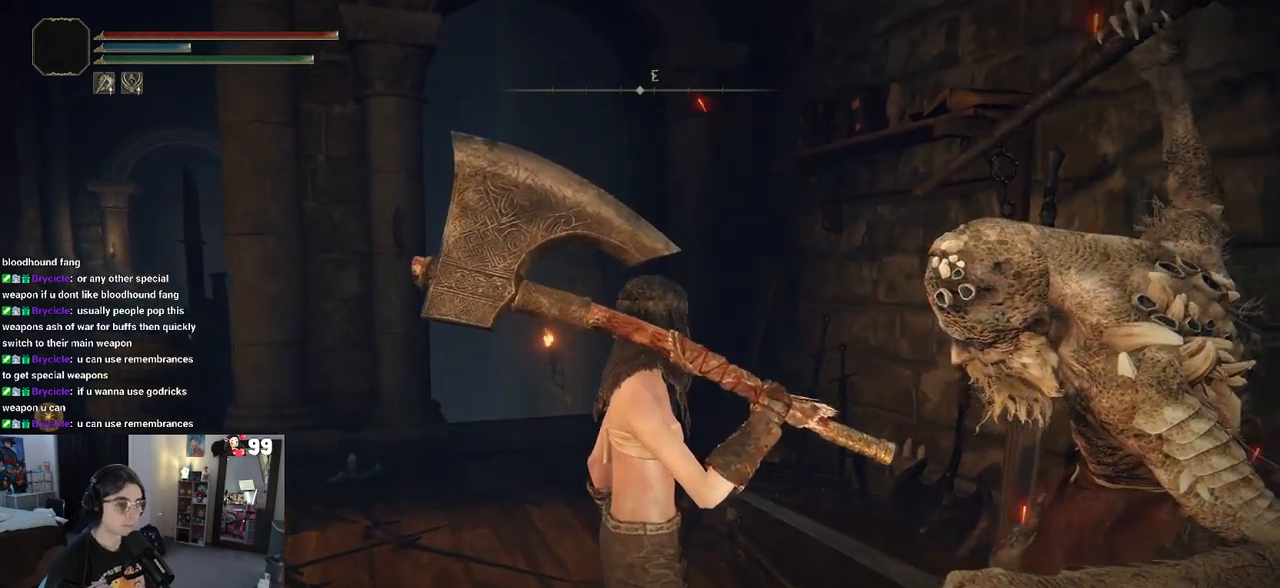
{"buttons": [], "left_stick": "center", "right_stick": "center", "events": [[100, "TRIANGLE", "down"], [217, "TRIANGLE", "up"]]}
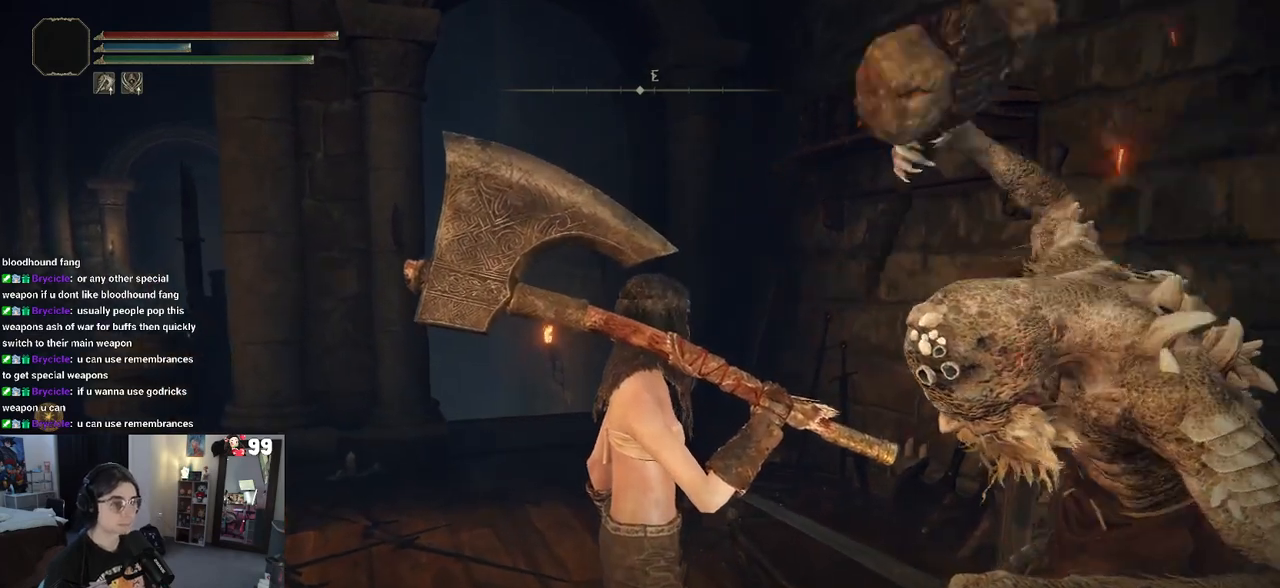
{"buttons": [], "left_stick": "center", "right_stick": "center", "events": [[133, "TRIANGLE", "down"], [317, "TRIANGLE", "up"]]}
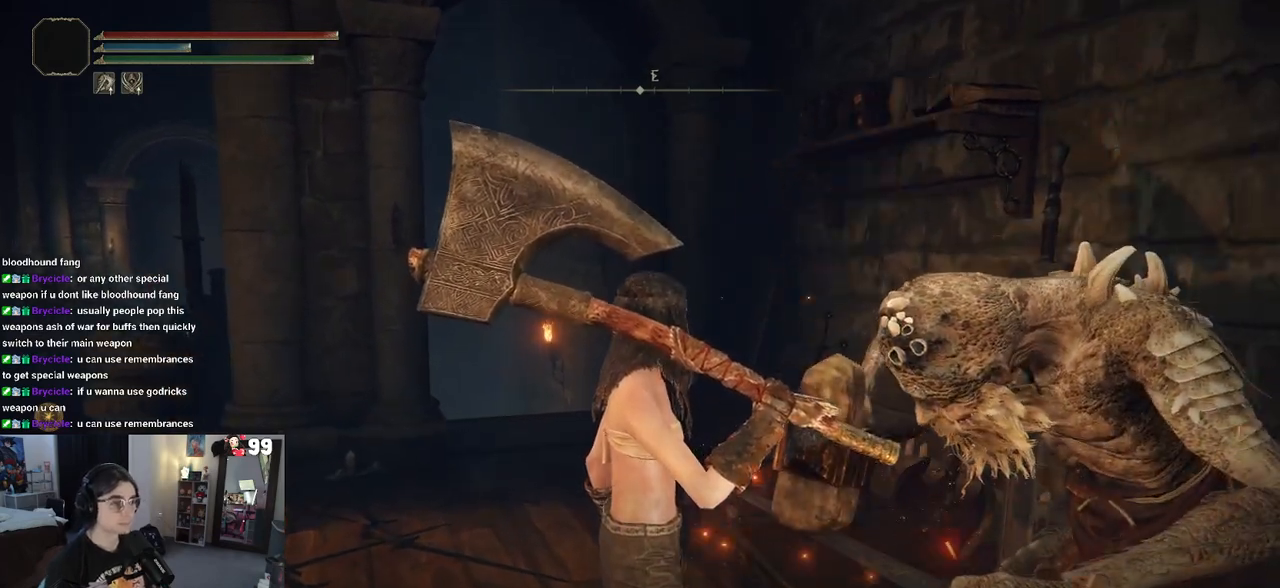
{"buttons": [], "left_stick": "center", "right_stick": "center", "events": [[267, "TRIANGLE", "down"], [417, "TRIANGLE", "up"]]}
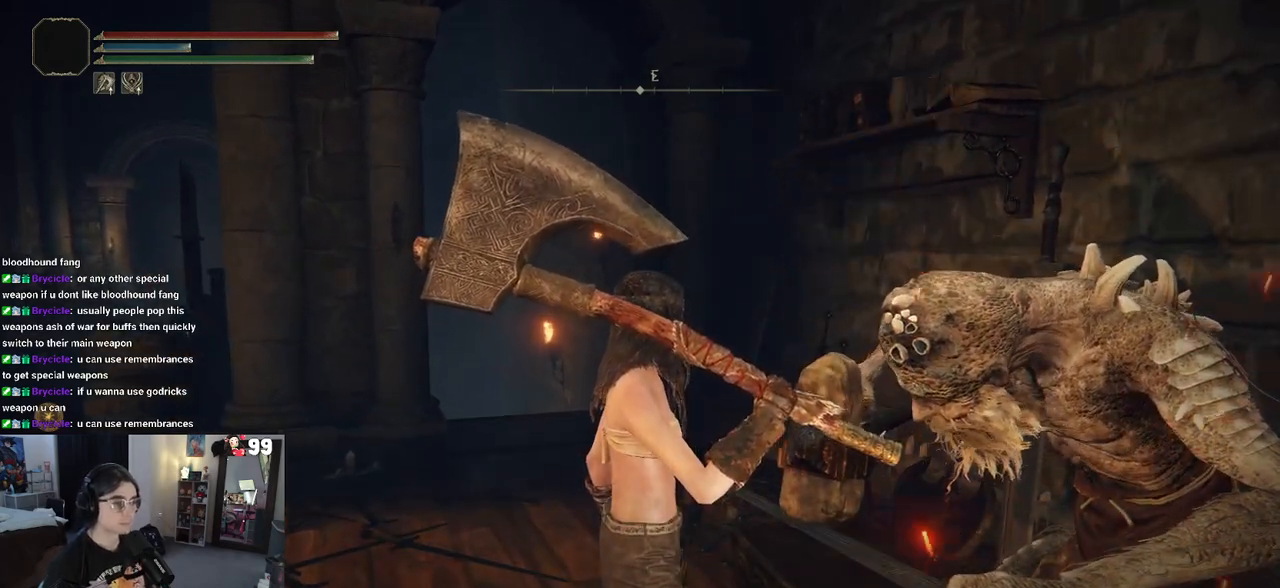
{"buttons": [], "left_stick": "center", "right_stick": "center", "events": []}
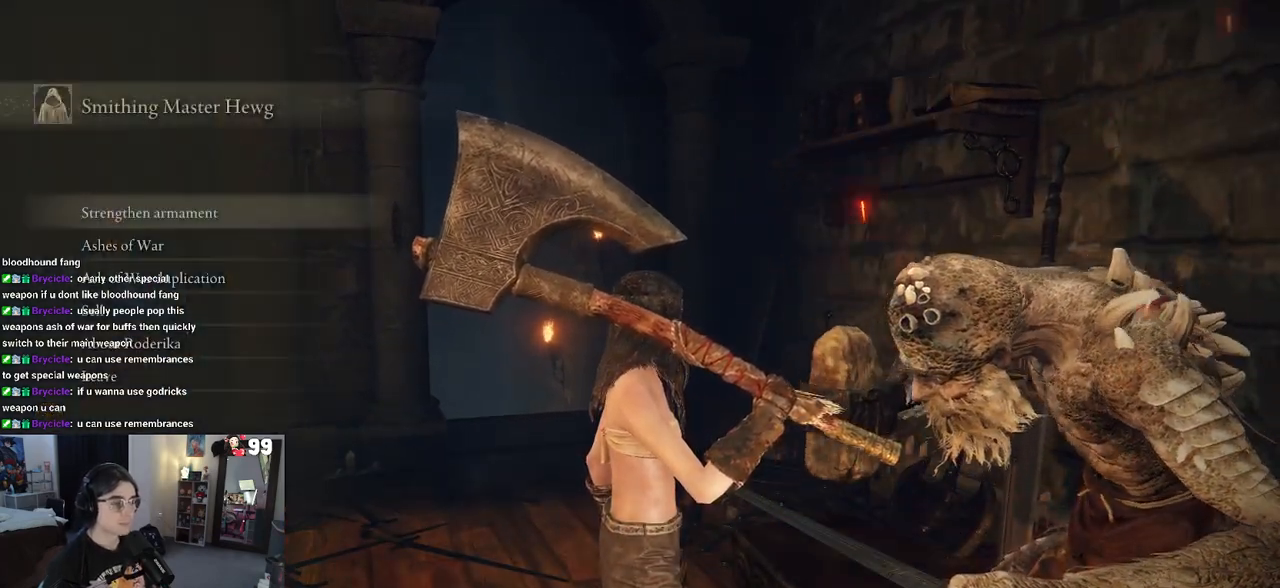
{"buttons": [], "left_stick": "center", "right_stick": "center", "events": [[250, "DPAD_DOWN", "down"], [350, "DPAD_DOWN", "up"]]}
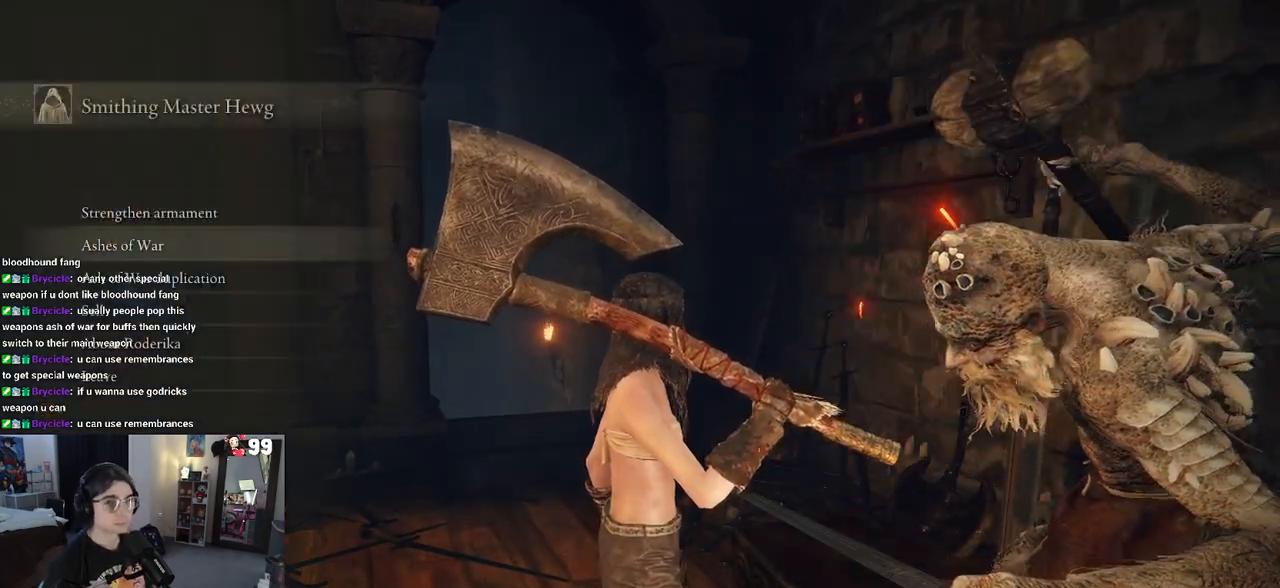
{"buttons": ["DPAD_UP"], "left_stick": "center", "right_stick": "center", "events": [[150, "DPAD_DOWN", "down"], [267, "DPAD_DOWN", "up"], [450, "DPAD_UP", "down"]]}
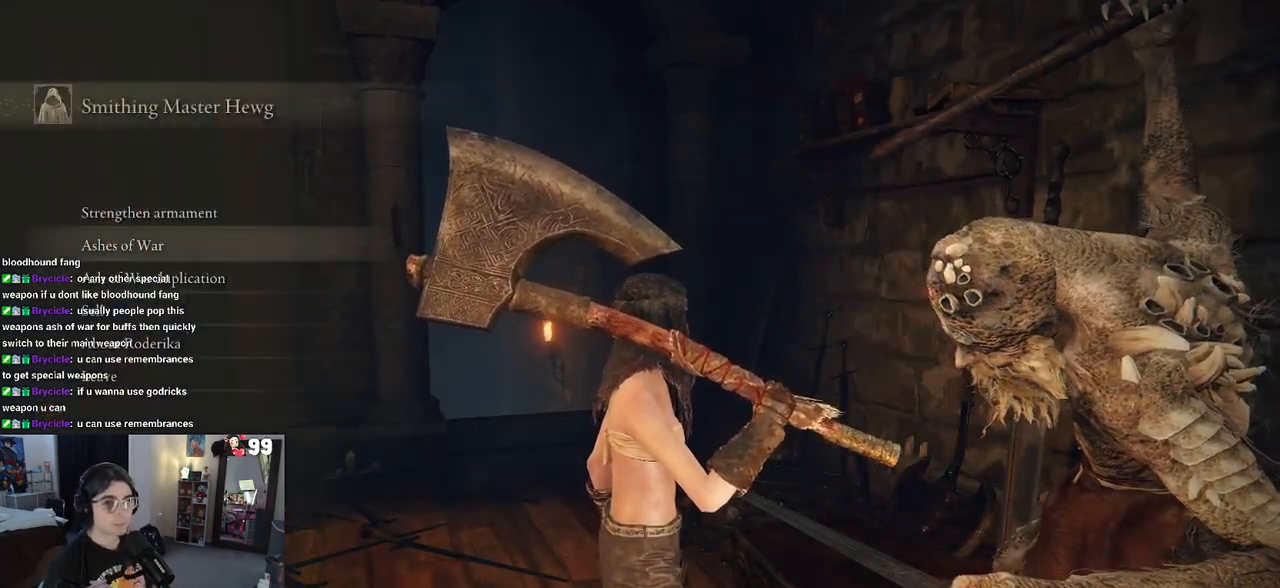
{"buttons": [], "left_stick": "center", "right_stick": "center", "events": [[33, "CROSS", "down"], [33, "DPAD_UP", "up"], [150, "CROSS", "up"]]}
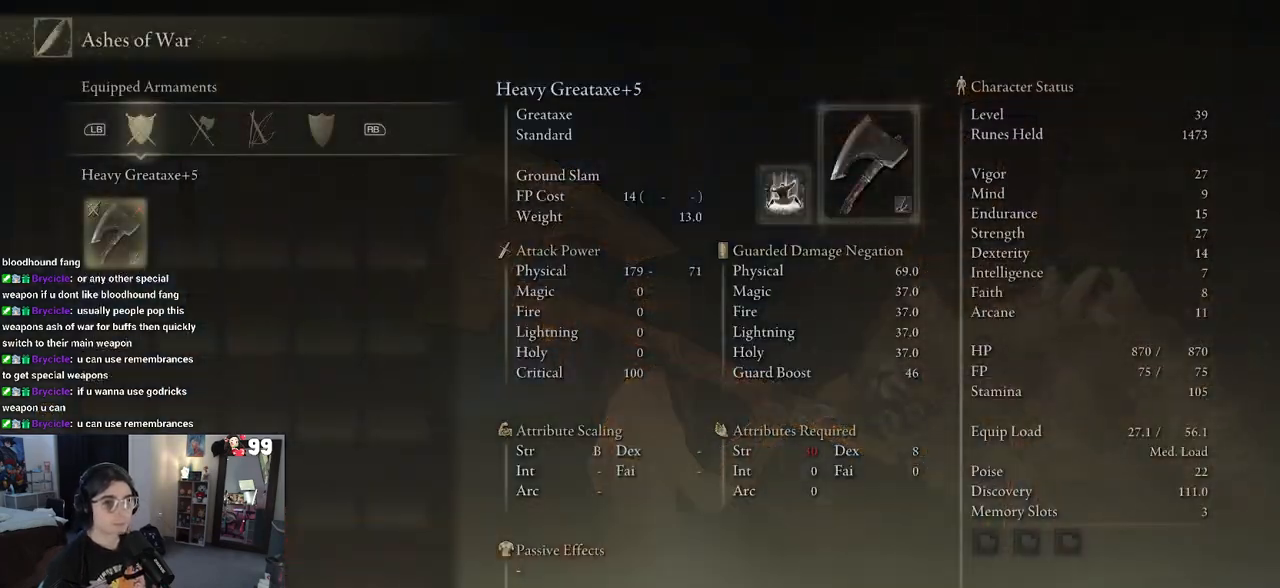
{"buttons": ["CIRCLE"], "left_stick": "center", "right_stick": "center", "events": [[500, "CIRCLE", "down"]]}
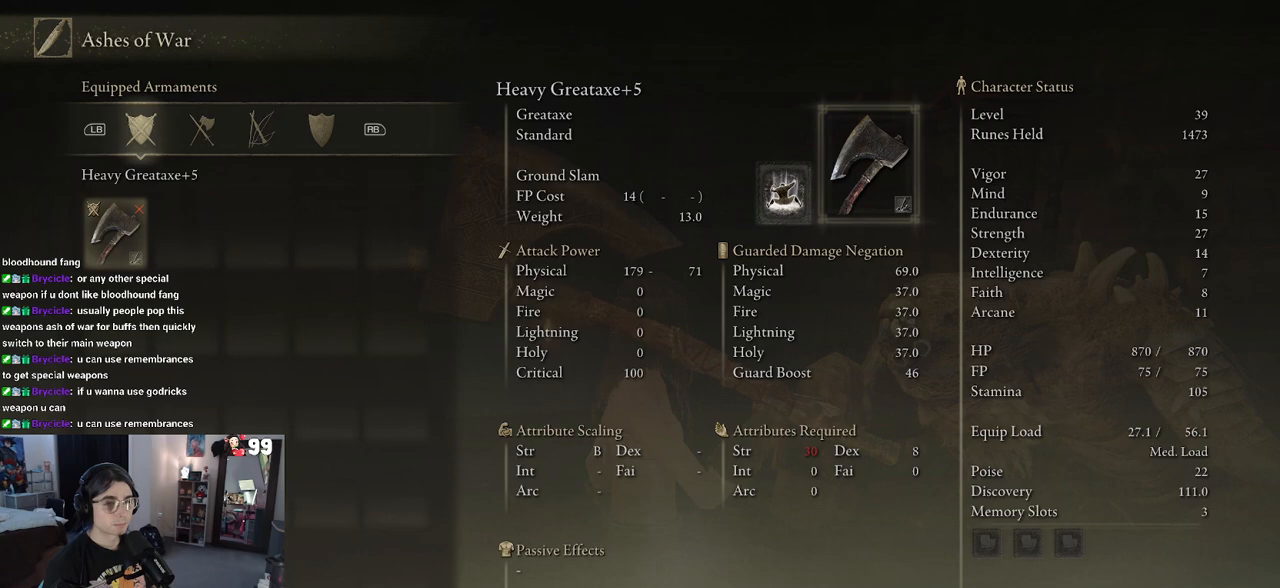
{"buttons": ["DPAD_DOWN"], "left_stick": "center", "right_stick": "center", "events": [[150, "CIRCLE", "up"], [267, "DPAD_DOWN", "down"], [383, "DPAD_DOWN", "up"], [500, "DPAD_DOWN", "down"]]}
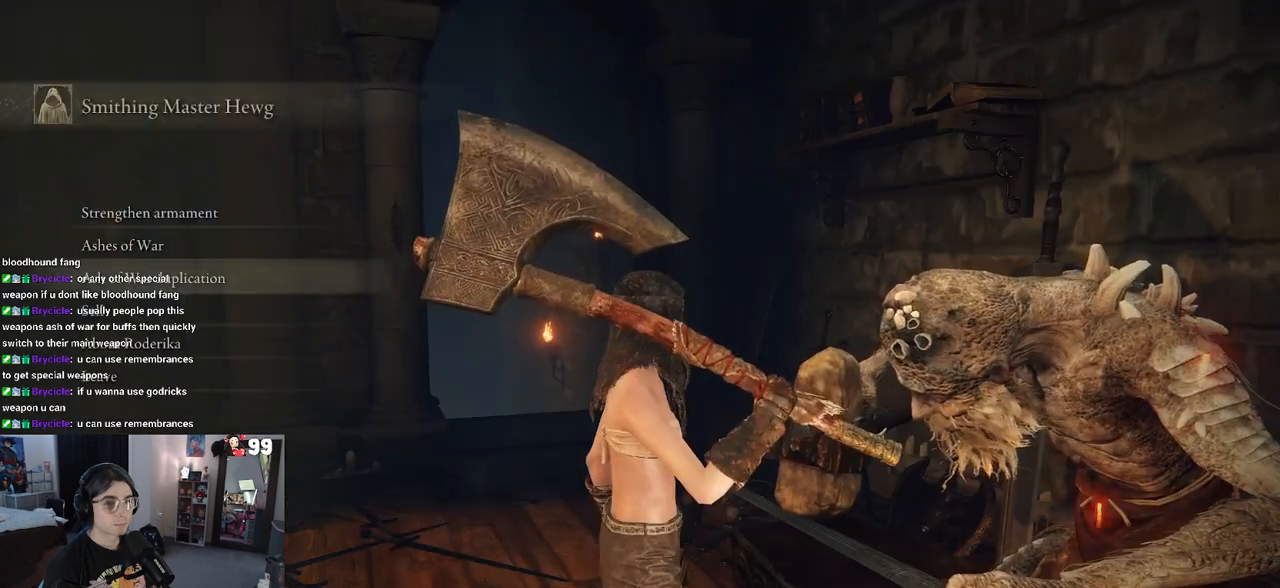
{"buttons": [], "left_stick": "center", "right_stick": "center", "events": [[100, "DPAD_DOWN", "up"], [183, "DPAD_DOWN", "down"], [300, "DPAD_DOWN", "up"], [367, "DPAD_DOWN", "down"], [483, "DPAD_DOWN", "up"]]}
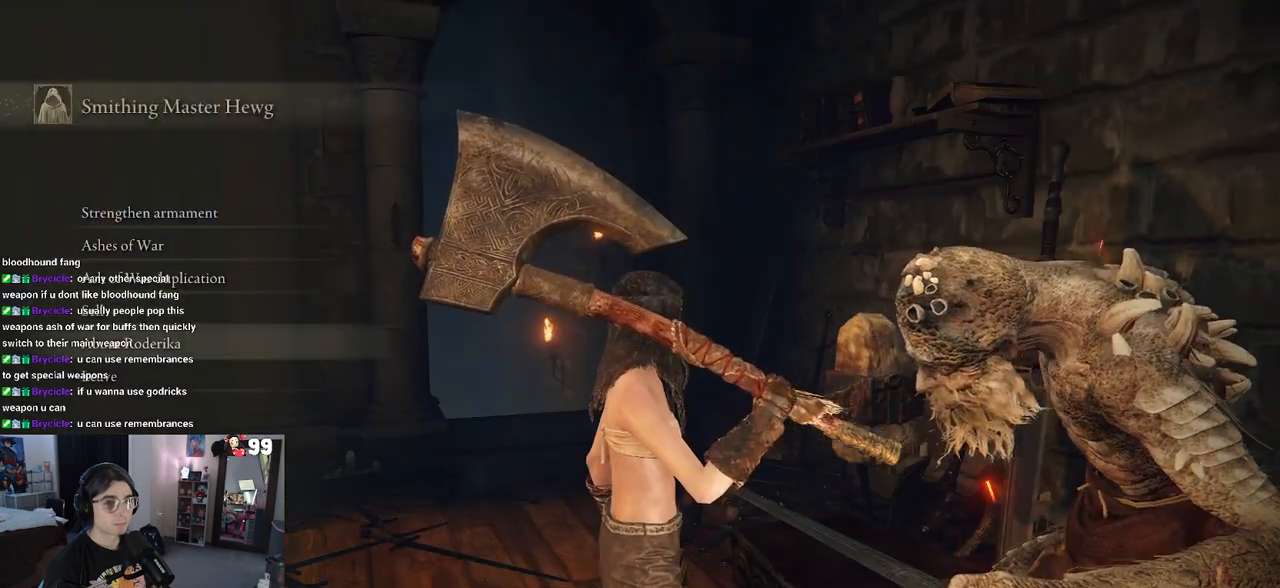
{"buttons": [], "left_stick": "center", "right_stick": "center", "events": [[233, "CROSS", "down"], [350, "CROSS", "up"]]}
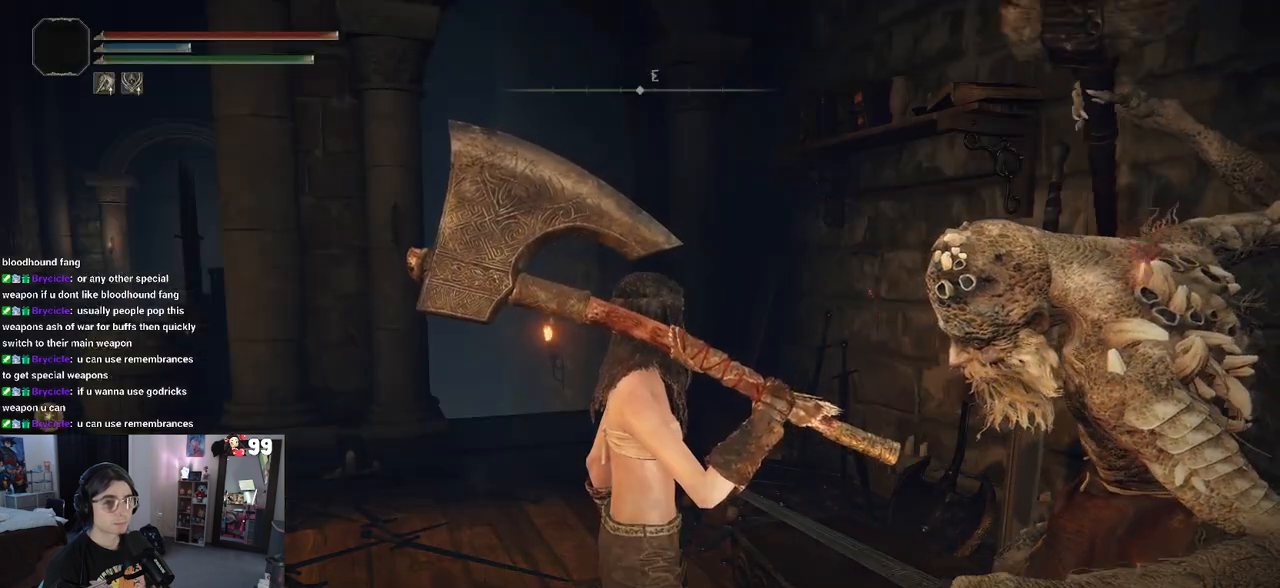
{"buttons": [], "left_stick": "center", "right_stick": "center", "events": []}
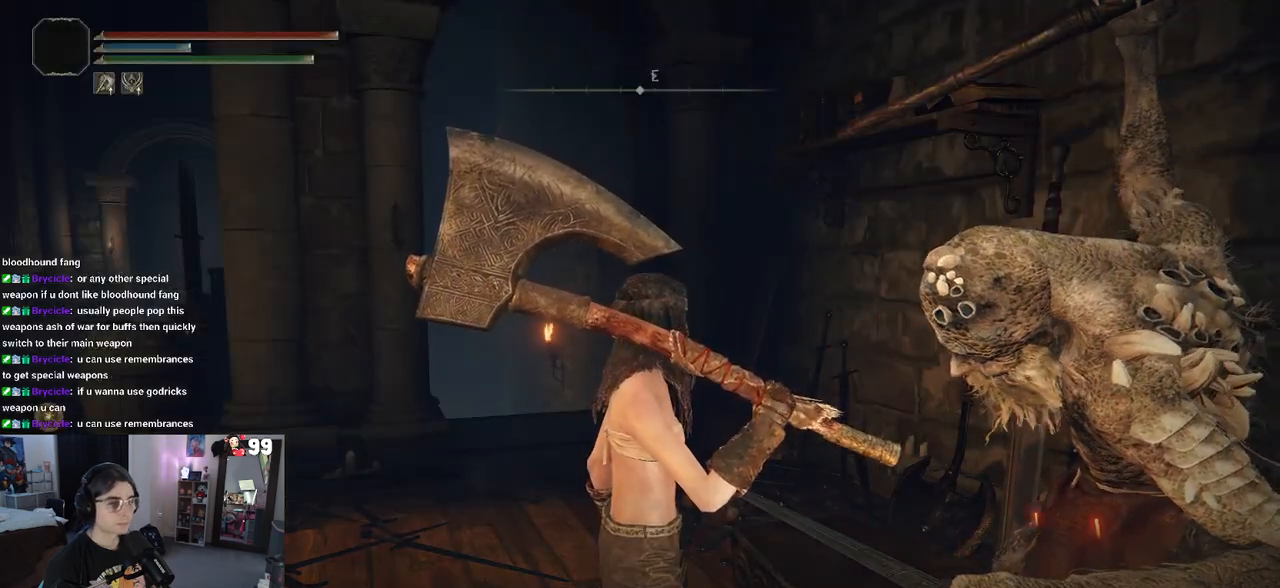
{"buttons": [], "left_stick": "center", "right_stick": "center", "events": [[217, "TRIANGLE", "down"], [333, "TRIANGLE", "up"]]}
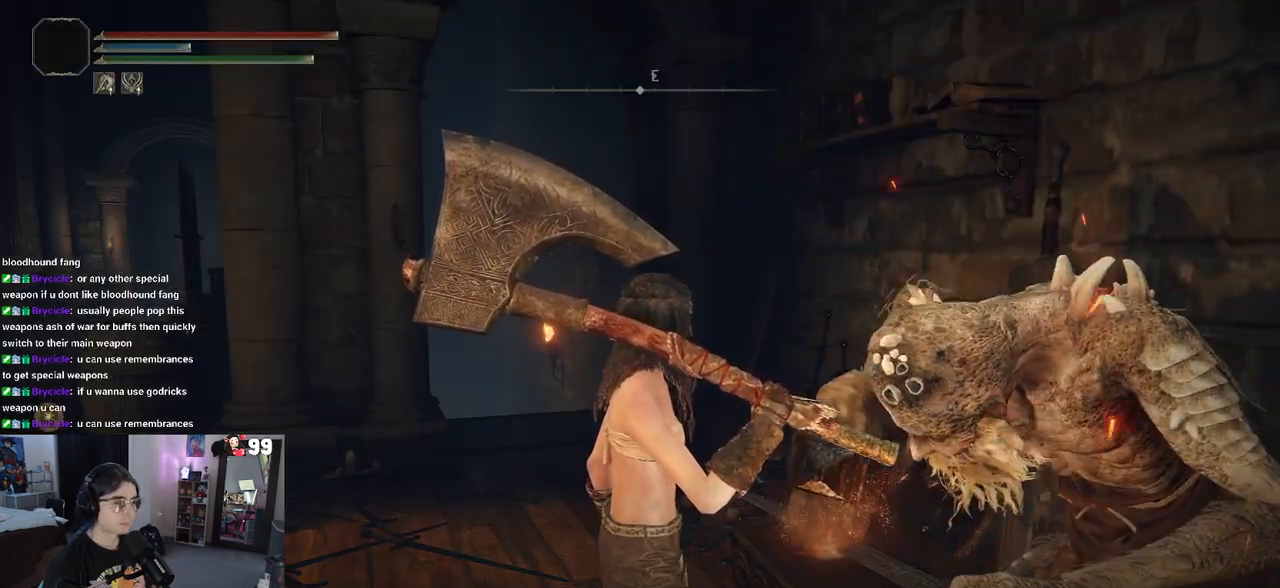
{"buttons": [], "left_stick": "center", "right_stick": "center", "events": []}
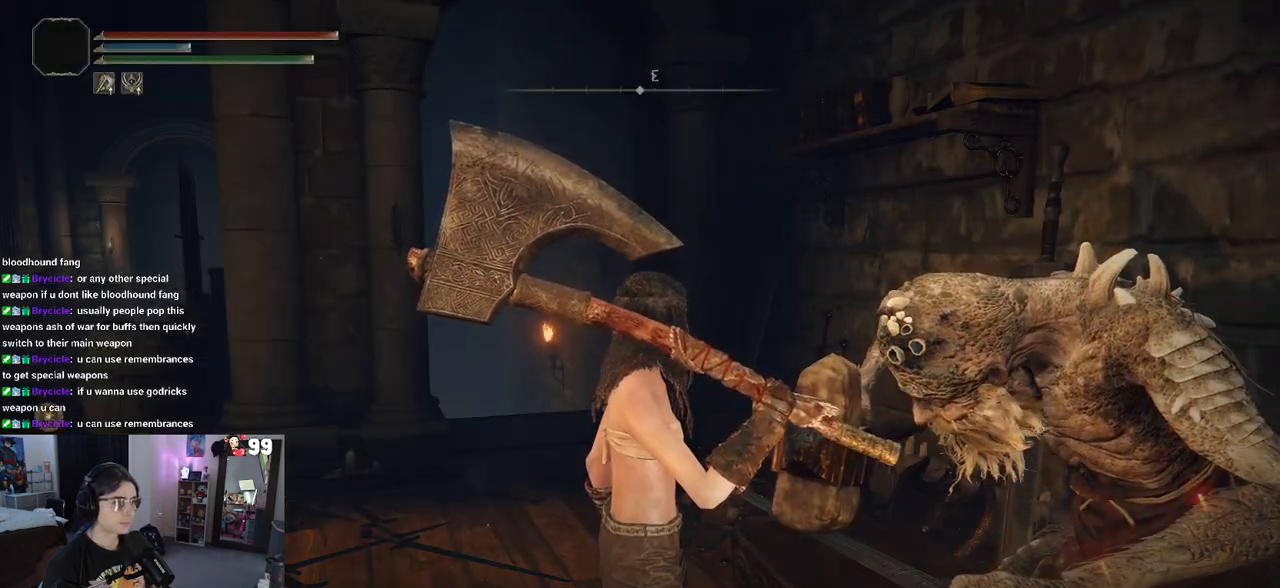
{"buttons": ["TRIANGLE"], "left_stick": "center", "right_stick": "center", "events": [[500, "TRIANGLE", "down"]]}